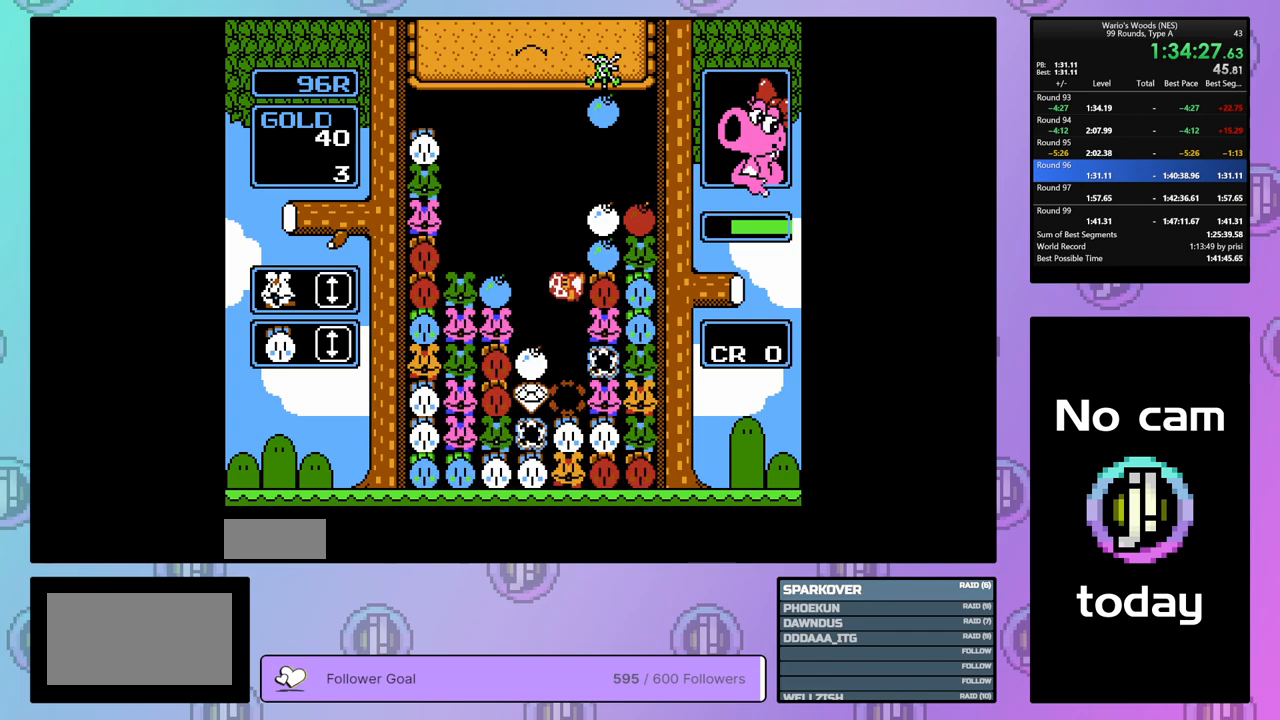
Gameplay with a controller (Nintendo layout); each line is a JSON object with the inputs held at the frame after it. "events" lists button and stick changes between this image and that frame as [ms after this image, input, new state], when the widget could be followed in between. Not read: L3 R3.
{"buttons": ["DPAD_LEFT"], "events": [[317, "B", "down"], [367, "DPAD_RIGHT", "up"], [450, "B", "up"], [450, "DPAD_LEFT", "down"]]}
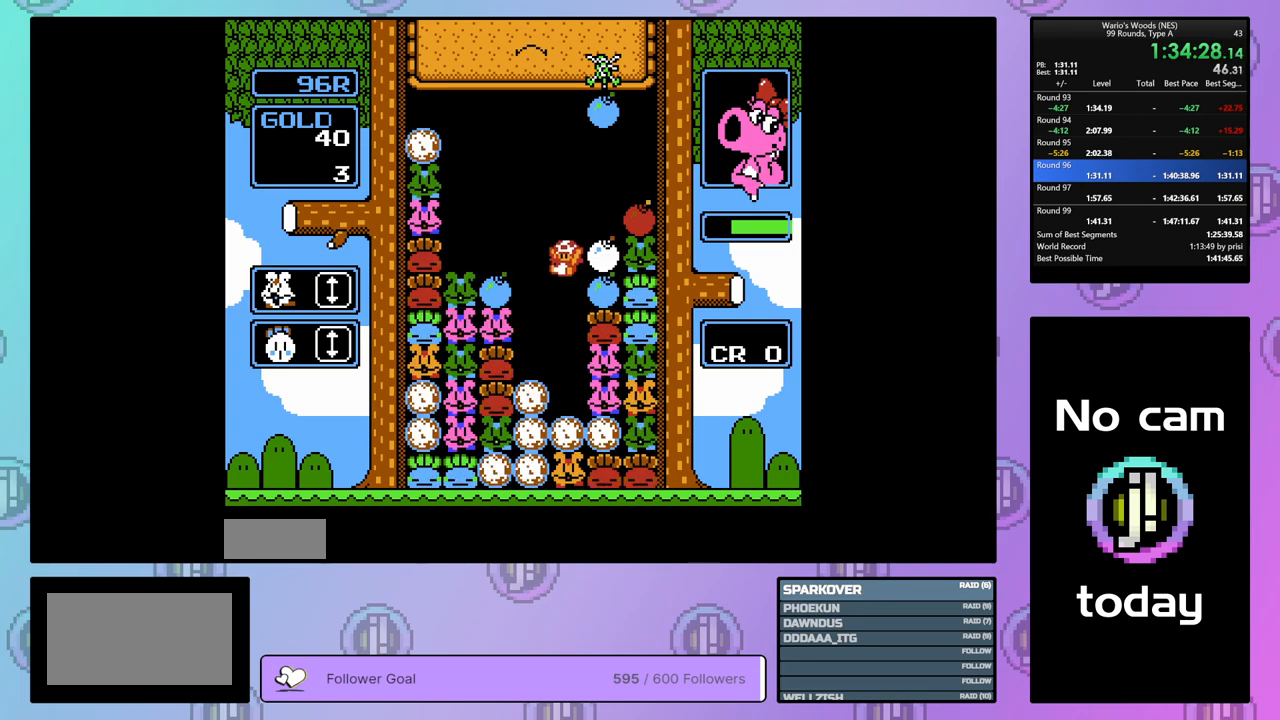
{"buttons": ["DPAD_RIGHT"], "events": [[83, "DPAD_LEFT", "up"], [100, "B", "down"], [217, "B", "up"], [400, "DPAD_RIGHT", "down"]]}
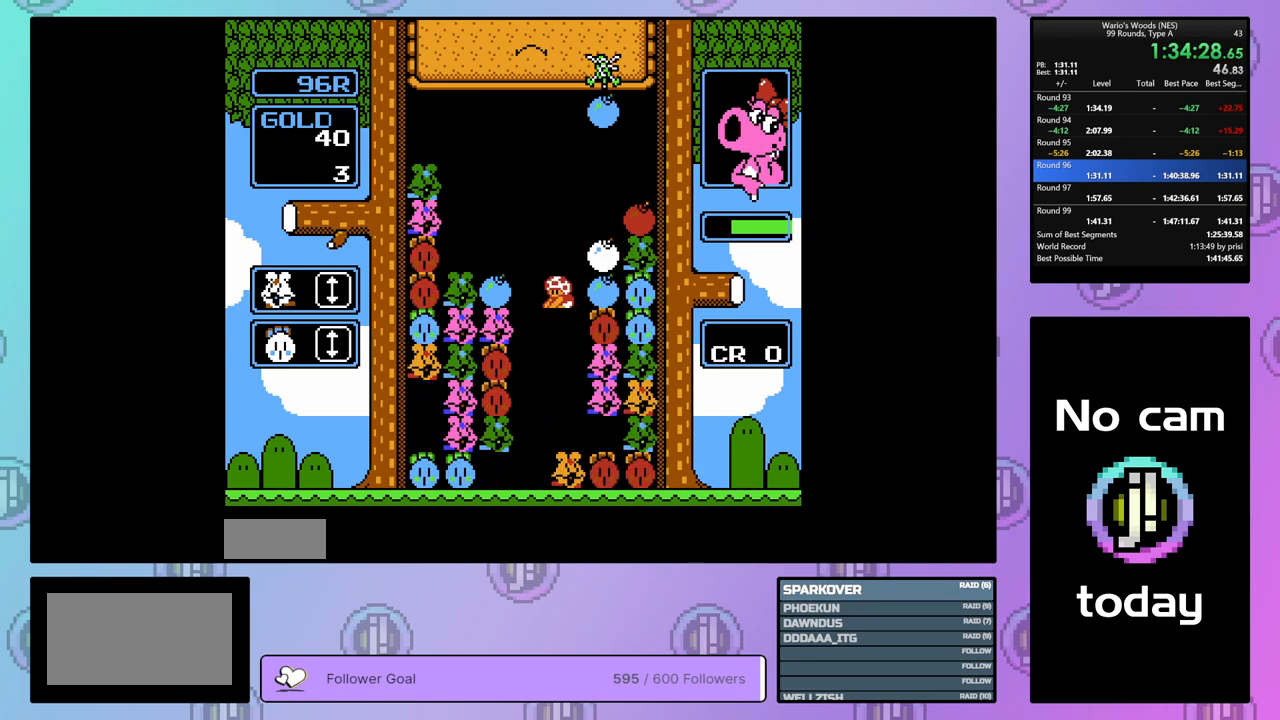
{"buttons": ["DPAD_RIGHT"], "events": [[150, "DPAD_RIGHT", "up"], [467, "DPAD_RIGHT", "down"]]}
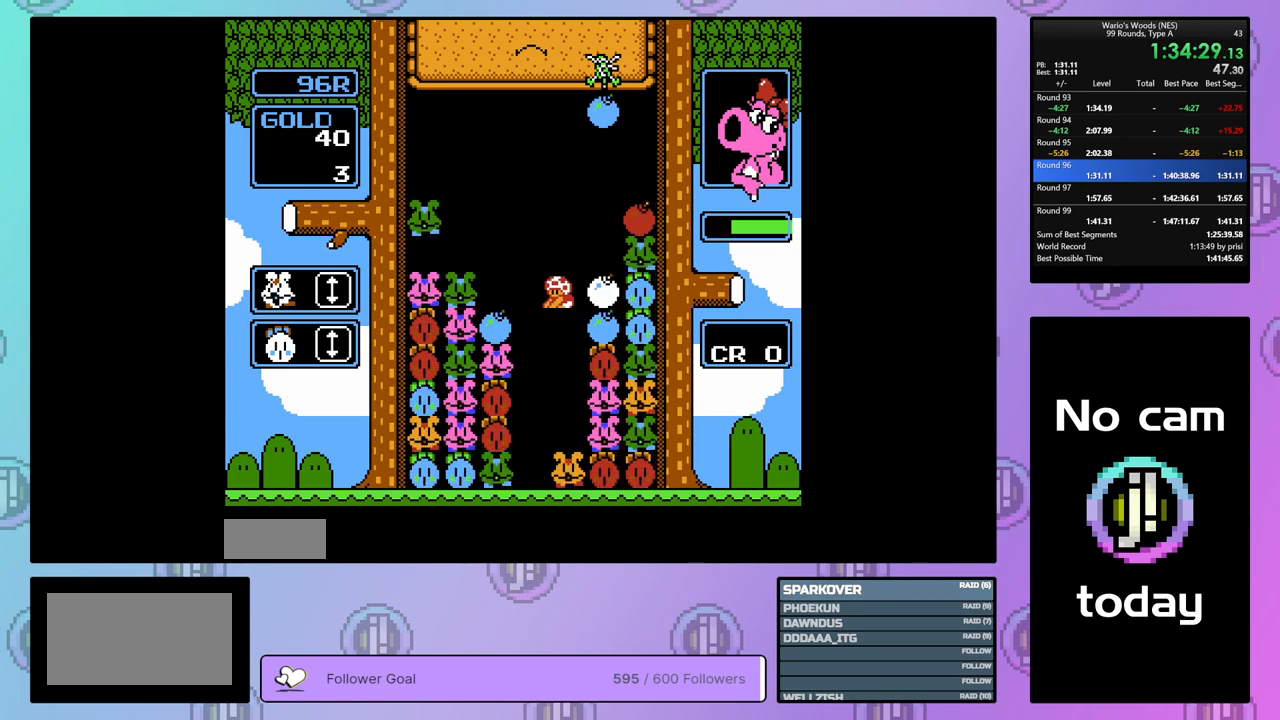
{"buttons": ["DPAD_RIGHT"], "events": [[67, "DPAD_RIGHT", "up"], [417, "DPAD_RIGHT", "down"]]}
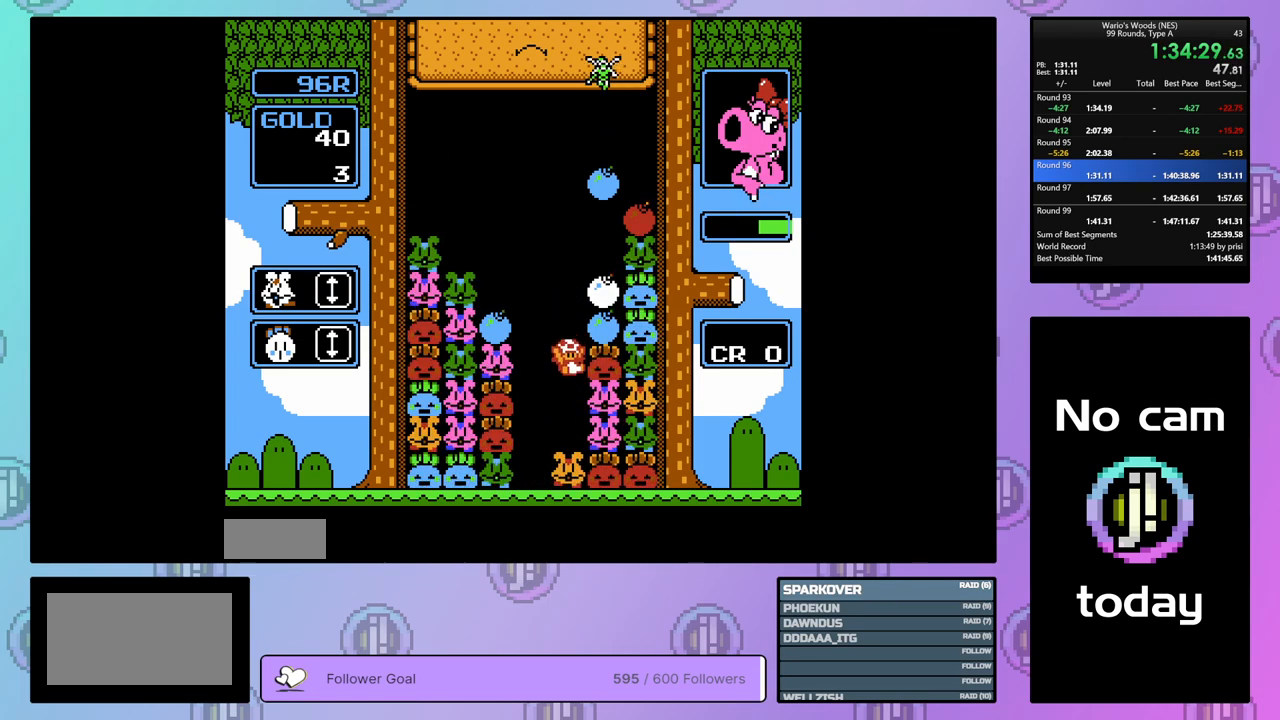
{"buttons": ["DPAD_RIGHT"], "events": [[17, "DPAD_RIGHT", "up"], [367, "DPAD_RIGHT", "down"]]}
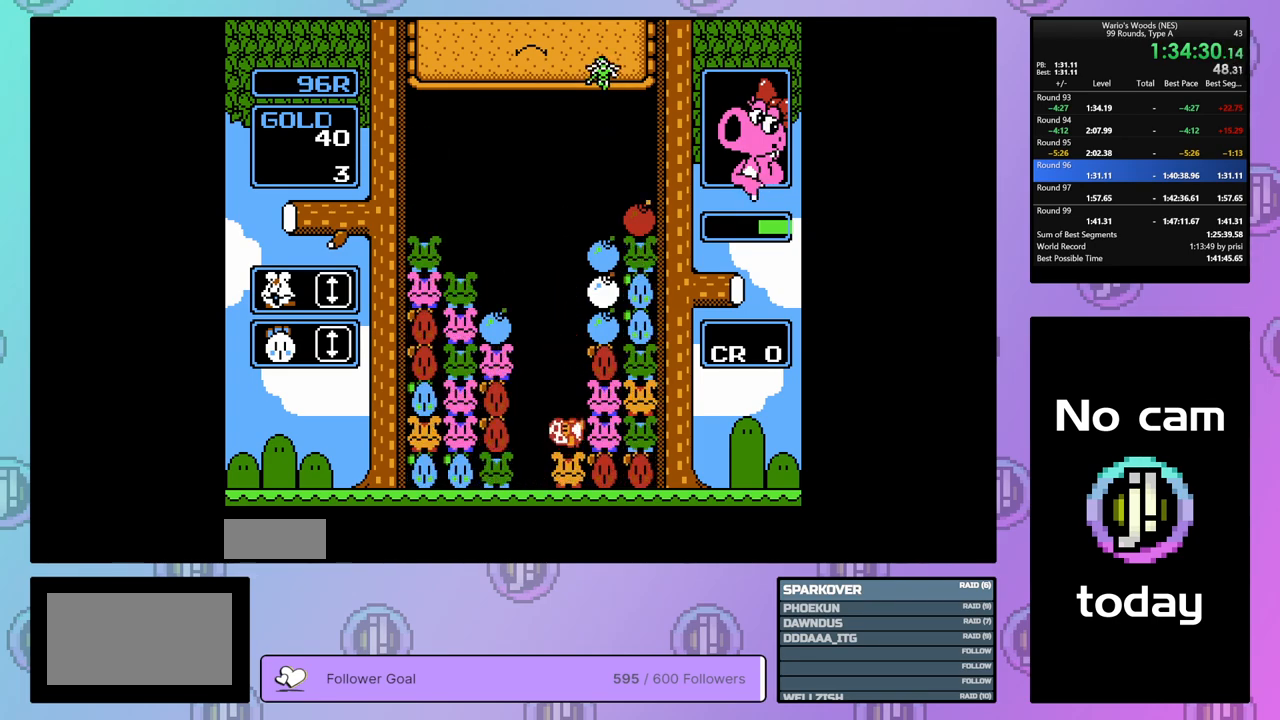
{"buttons": ["DPAD_RIGHT"], "events": []}
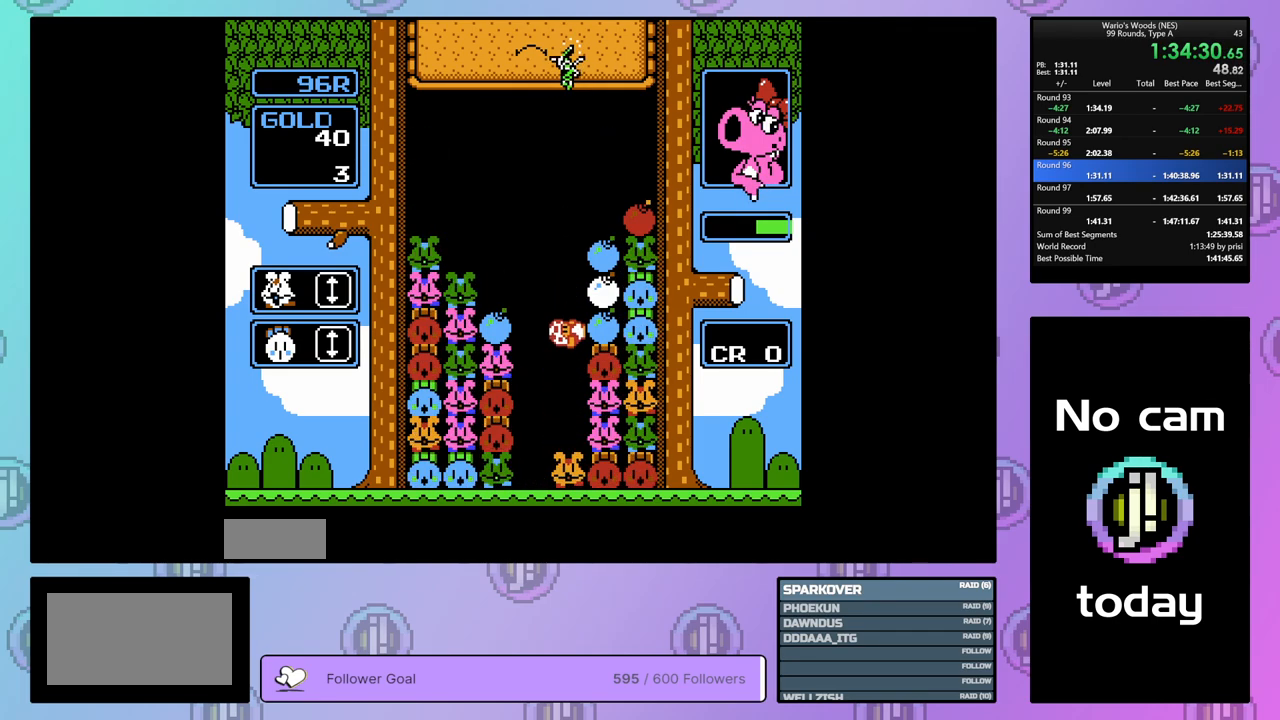
{"buttons": [], "events": [[183, "A", "down"], [217, "DPAD_RIGHT", "up"], [300, "A", "up"]]}
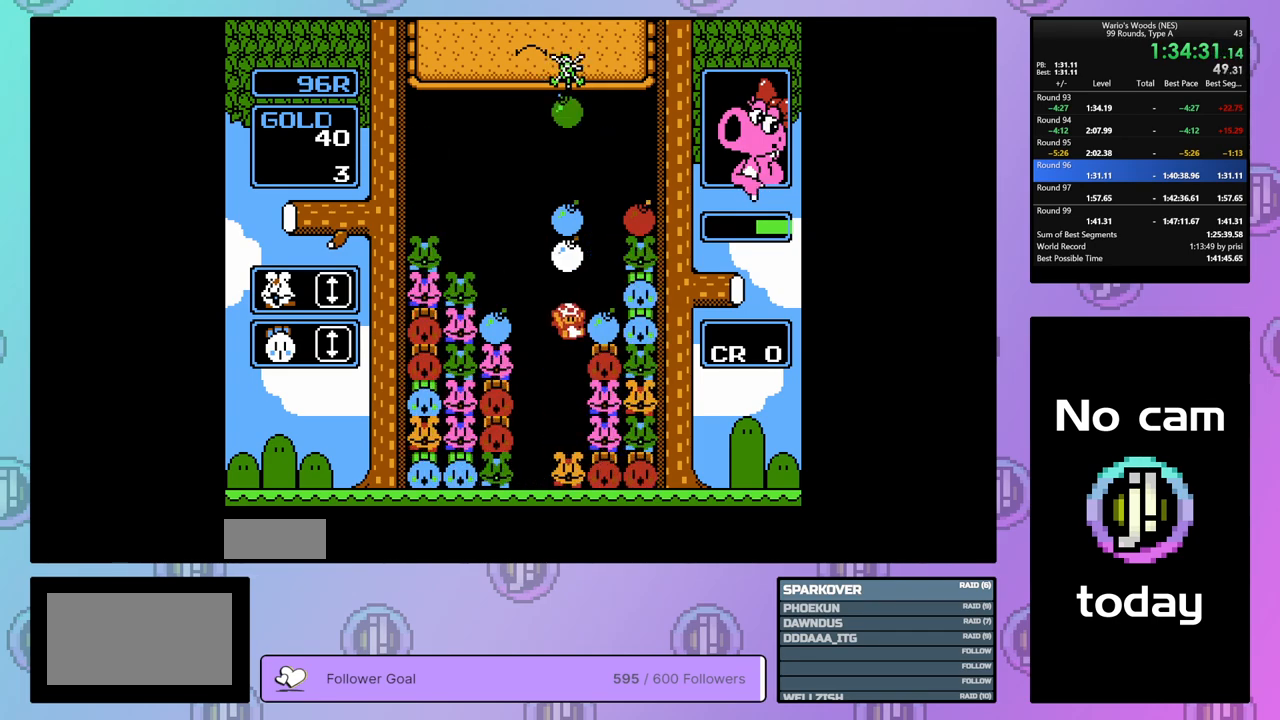
{"buttons": [], "events": []}
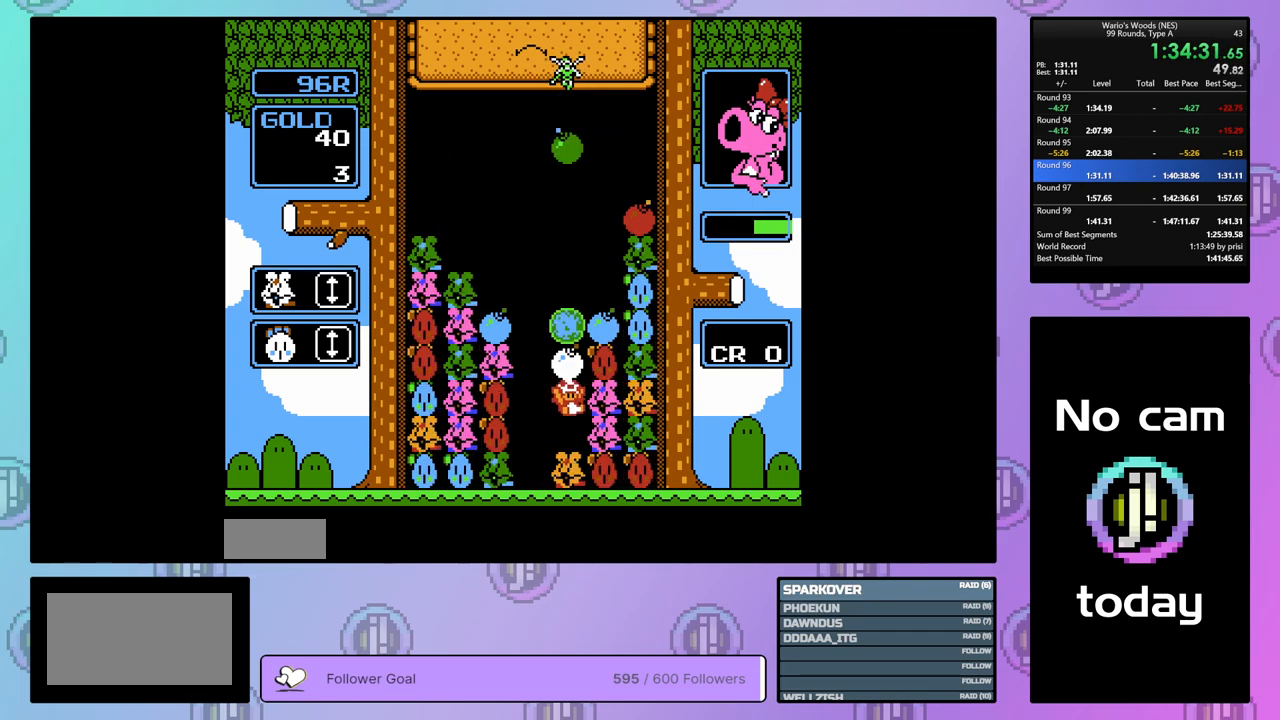
{"buttons": [], "events": []}
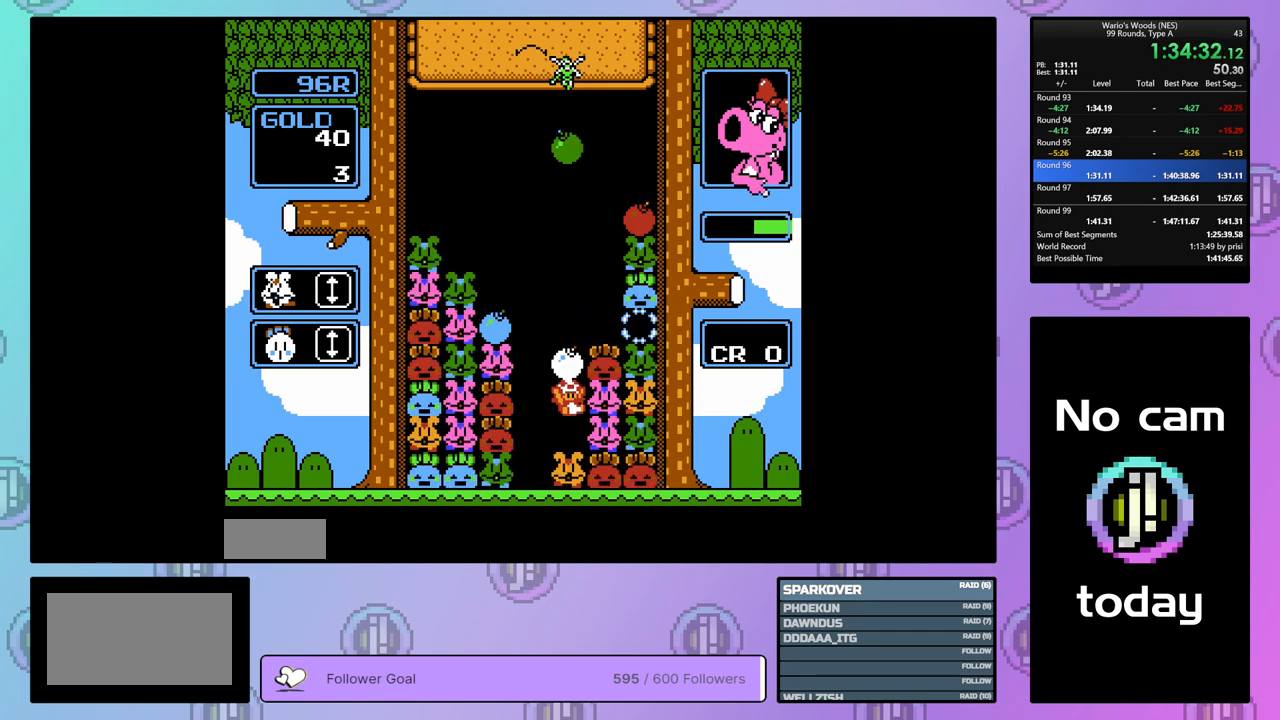
{"buttons": ["DPAD_RIGHT"], "events": [[150, "DPAD_UP", "down"], [317, "DPAD_UP", "up"], [500, "DPAD_RIGHT", "down"]]}
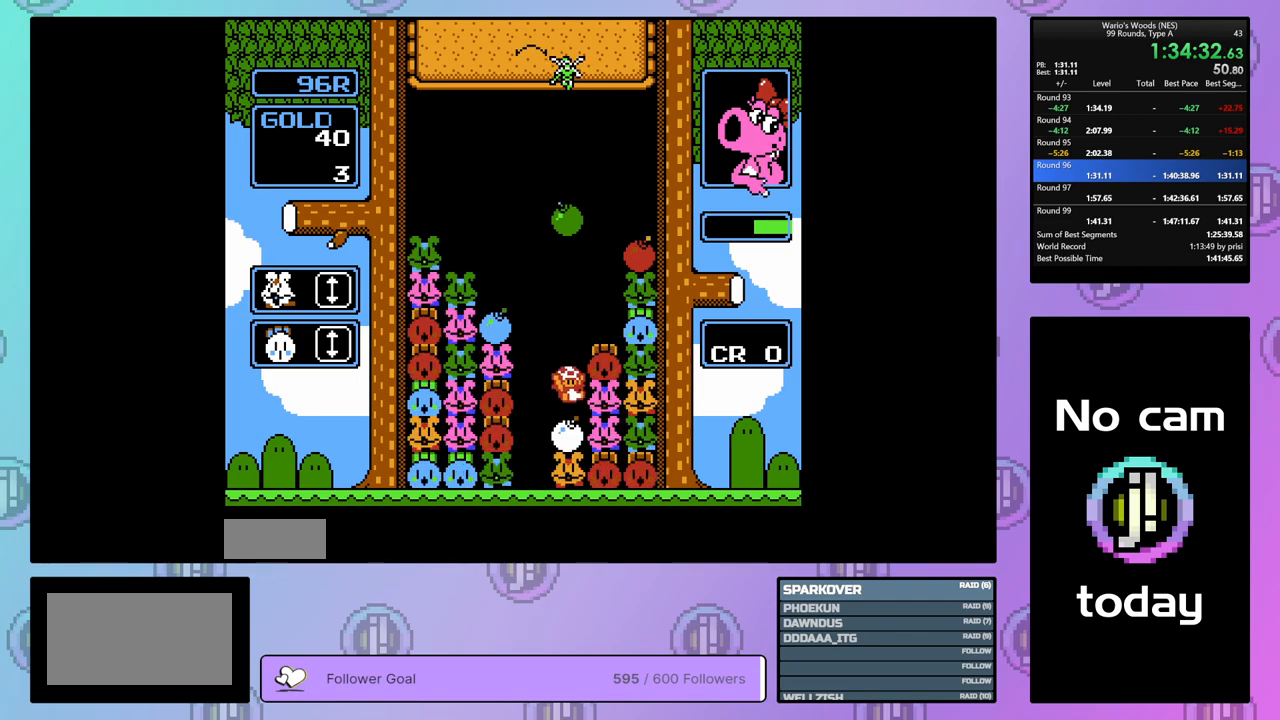
{"buttons": ["DPAD_LEFT"], "events": [[300, "B", "down"], [350, "DPAD_RIGHT", "up"], [467, "B", "up"], [467, "DPAD_LEFT", "down"]]}
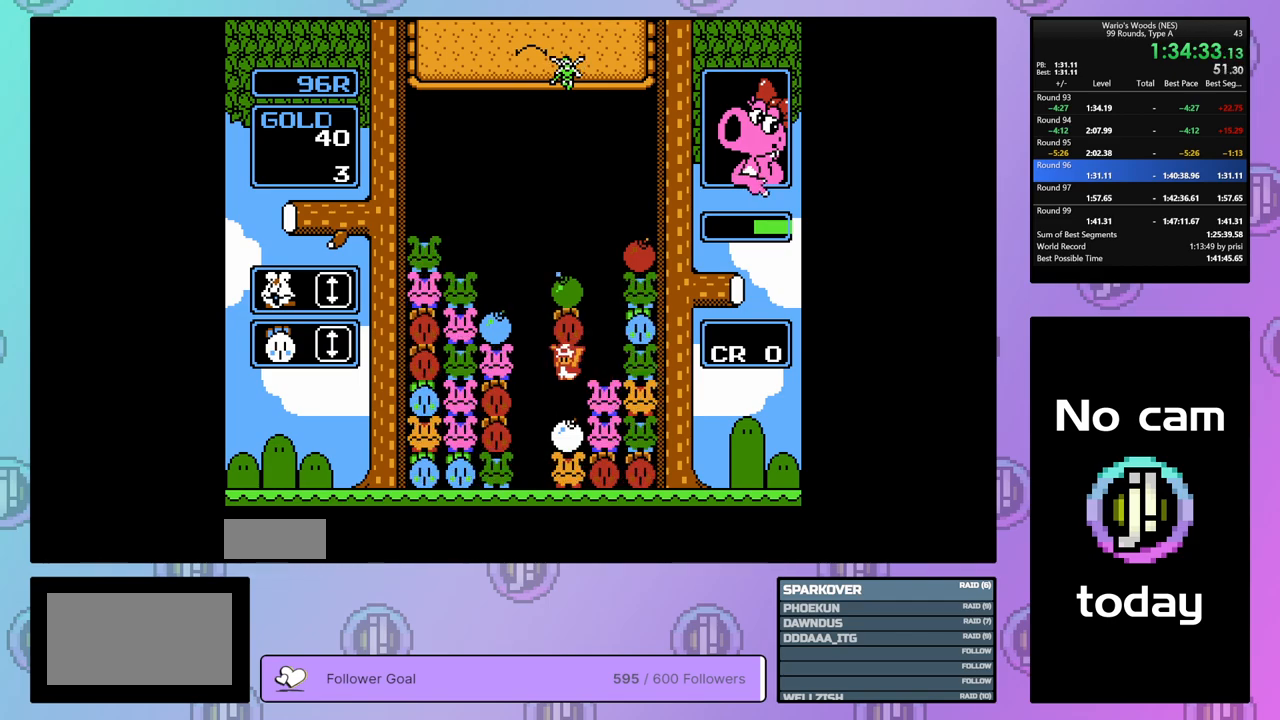
{"buttons": [], "events": [[83, "B", "down"], [83, "DPAD_LEFT", "up"], [217, "B", "up"]]}
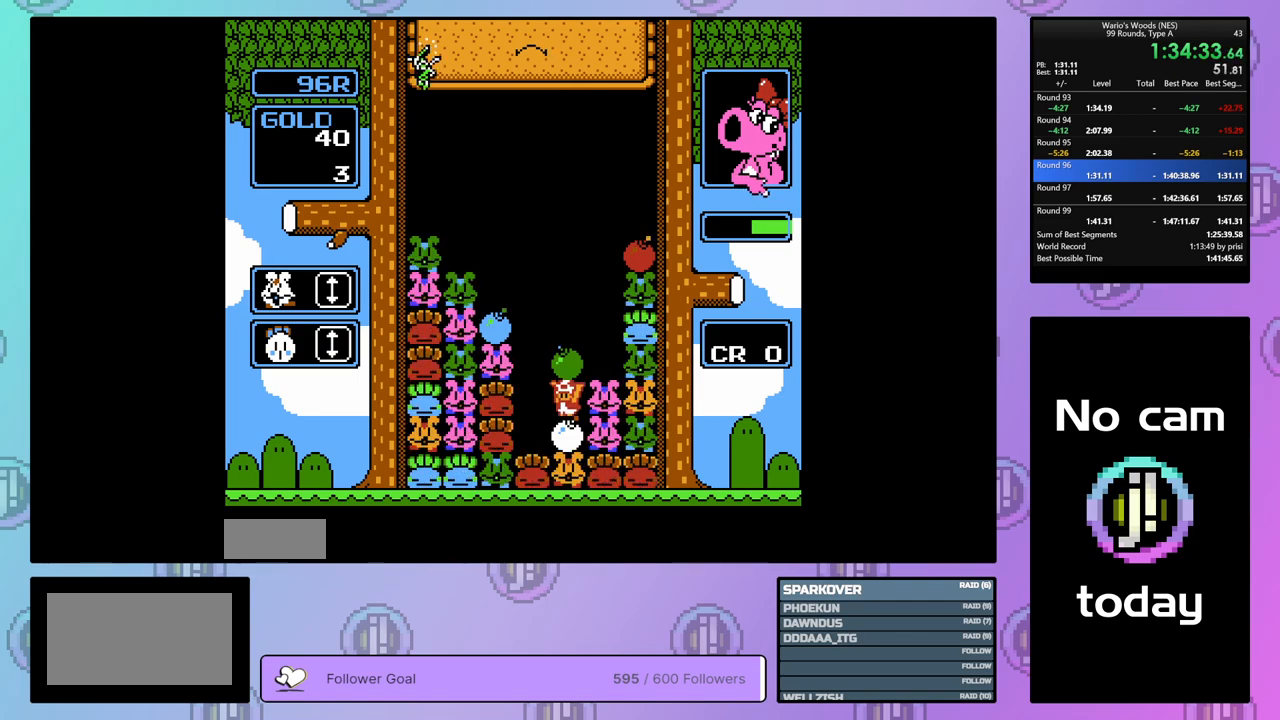
{"buttons": [], "events": [[167, "DPAD_RIGHT", "down"], [300, "DPAD_RIGHT", "up"], [383, "B", "down"], [483, "B", "up"]]}
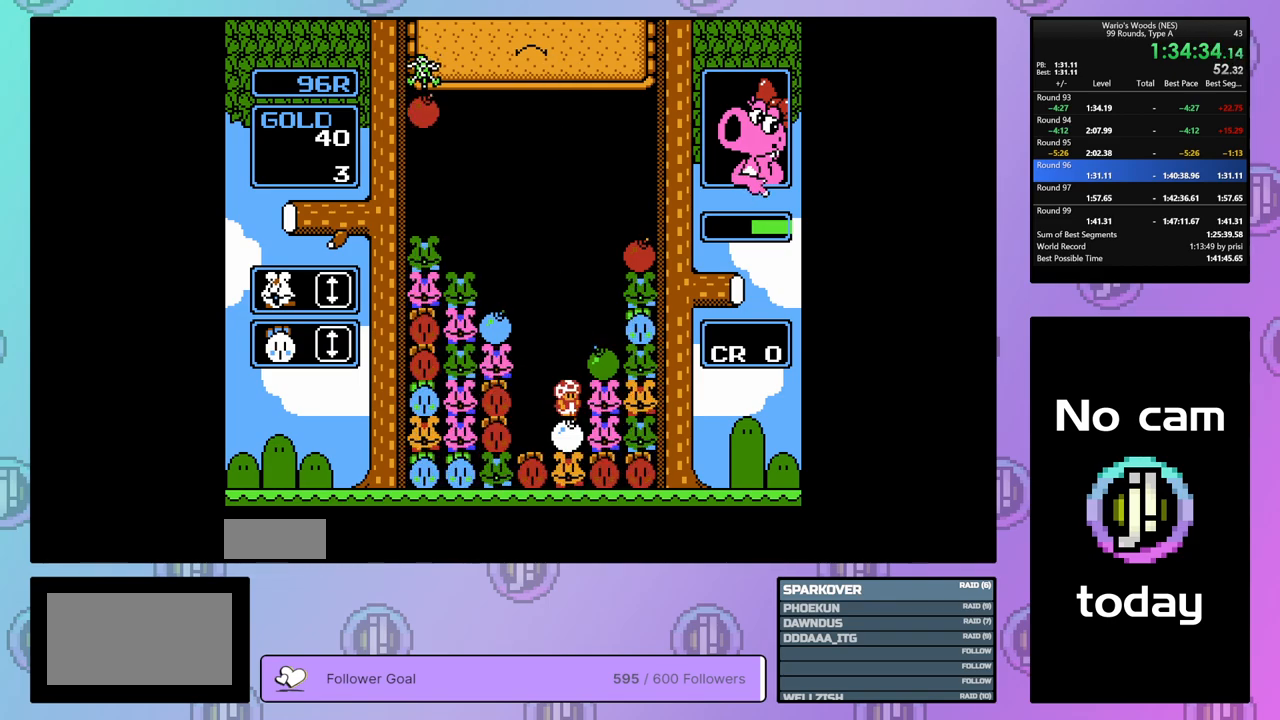
{"buttons": ["DPAD_RIGHT"], "events": [[200, "DPAD_RIGHT", "down"]]}
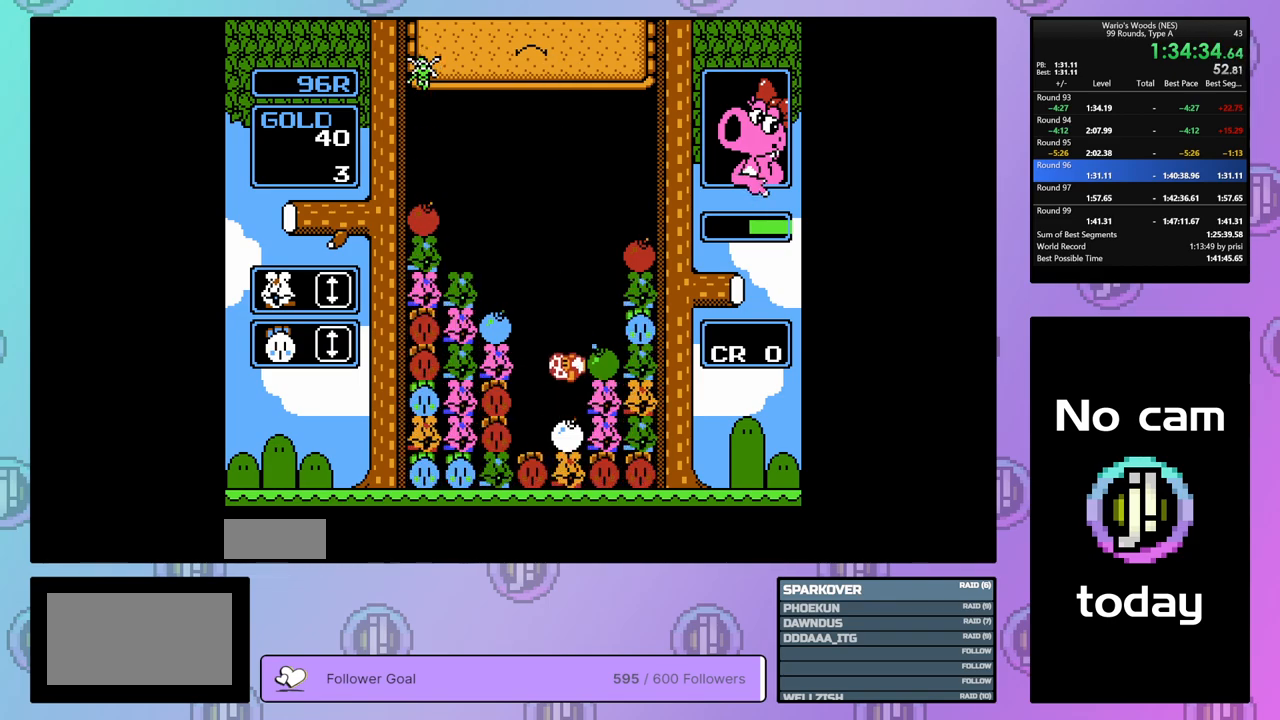
{"buttons": ["A"], "events": [[317, "A", "down"], [350, "DPAD_RIGHT", "up"]]}
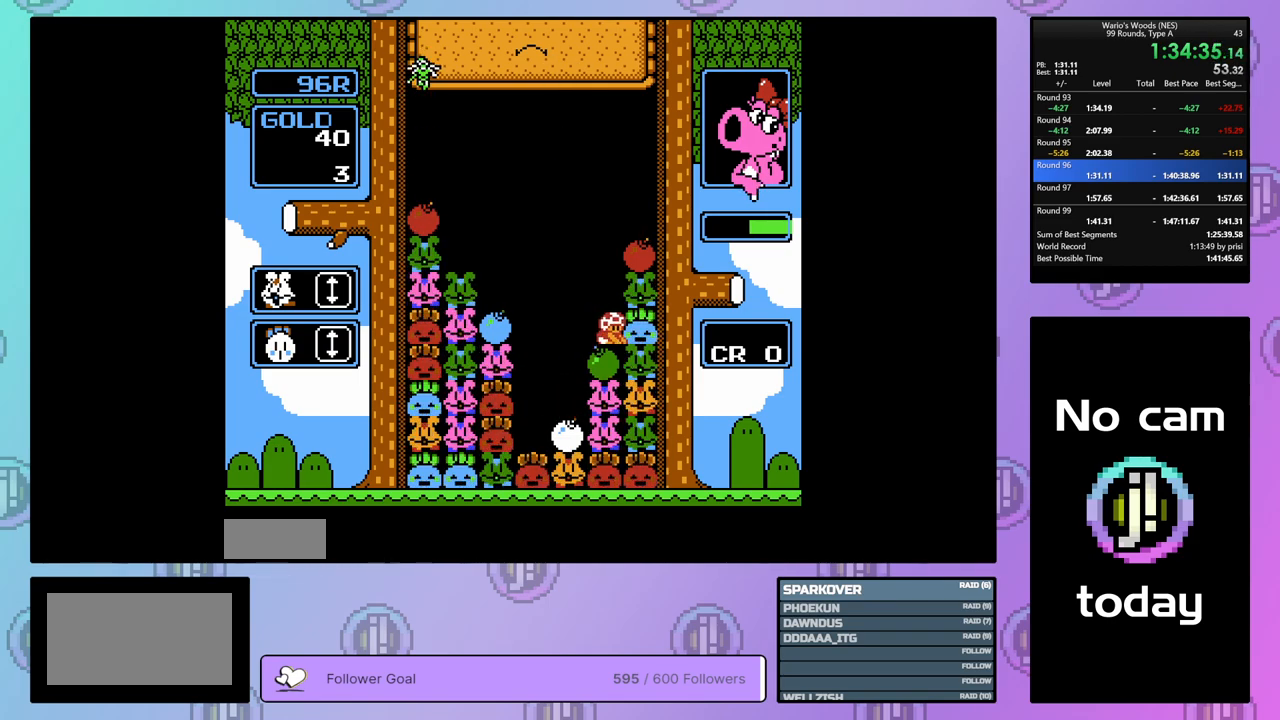
{"buttons": ["DPAD_LEFT"], "events": [[17, "DPAD_LEFT", "down"], [33, "A", "up"], [117, "DPAD_LEFT", "up"], [133, "A", "down"], [267, "A", "up"], [433, "DPAD_LEFT", "down"]]}
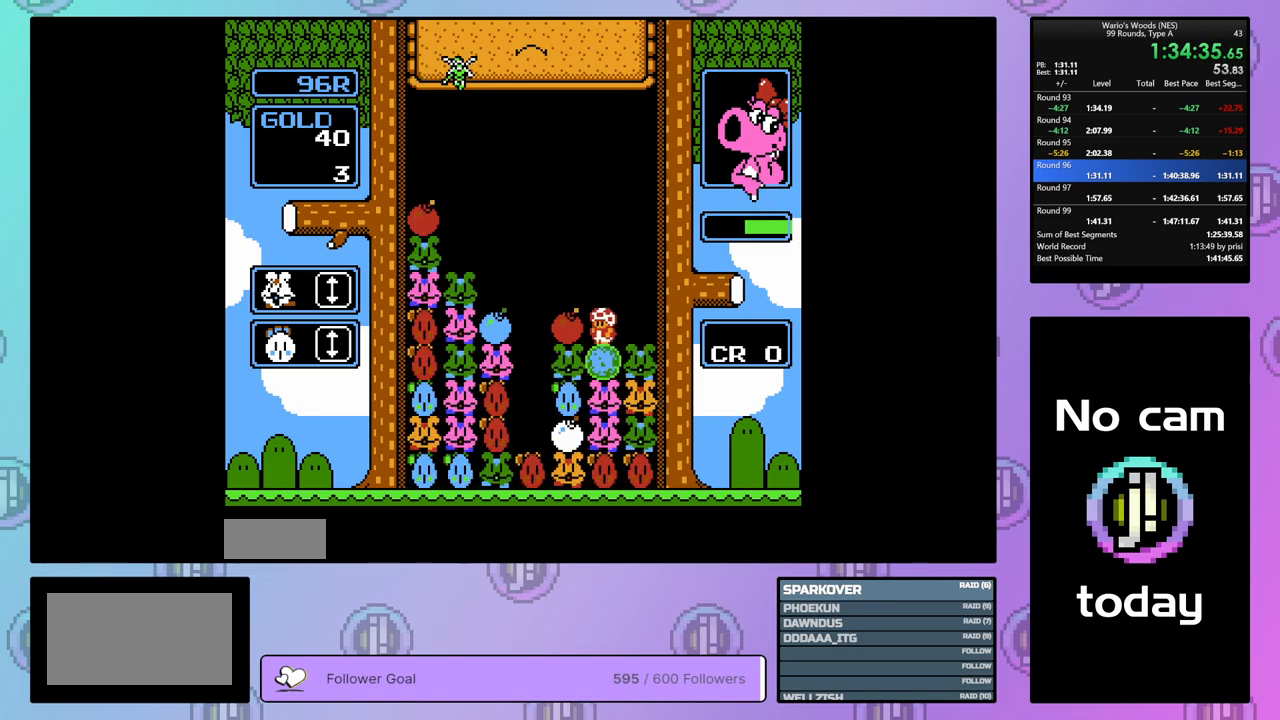
{"buttons": ["DPAD_LEFT"], "events": []}
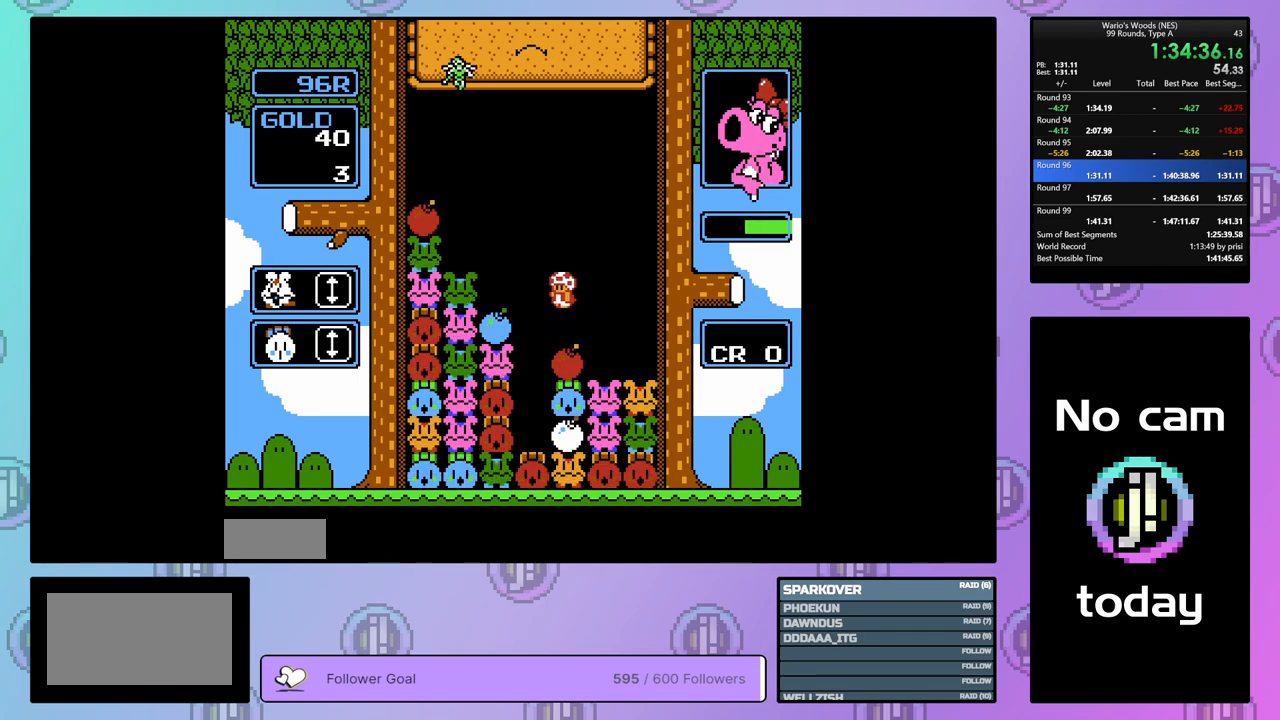
{"buttons": [], "events": [[117, "DPAD_LEFT", "up"]]}
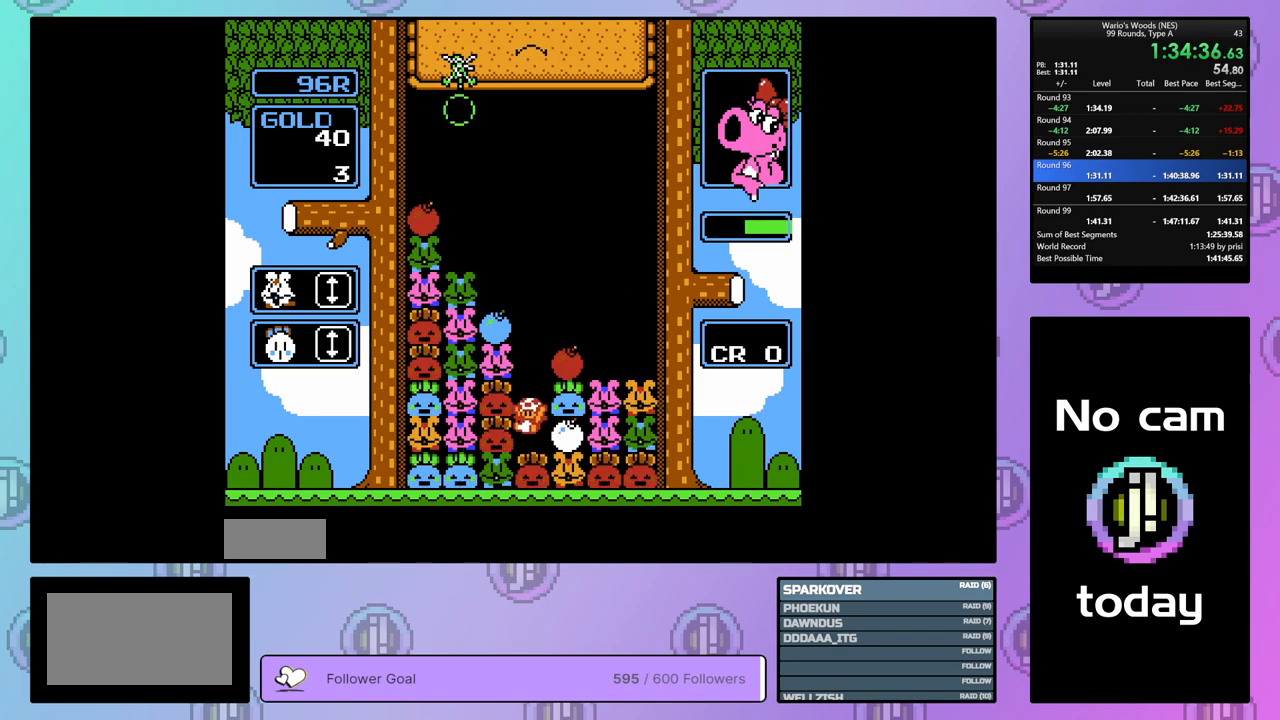
{"buttons": ["A"], "events": [[50, "DPAD_RIGHT", "down"], [117, "A", "down"], [150, "DPAD_RIGHT", "up"], [317, "A", "up"], [333, "DPAD_RIGHT", "down"], [467, "DPAD_RIGHT", "up"], [483, "A", "down"]]}
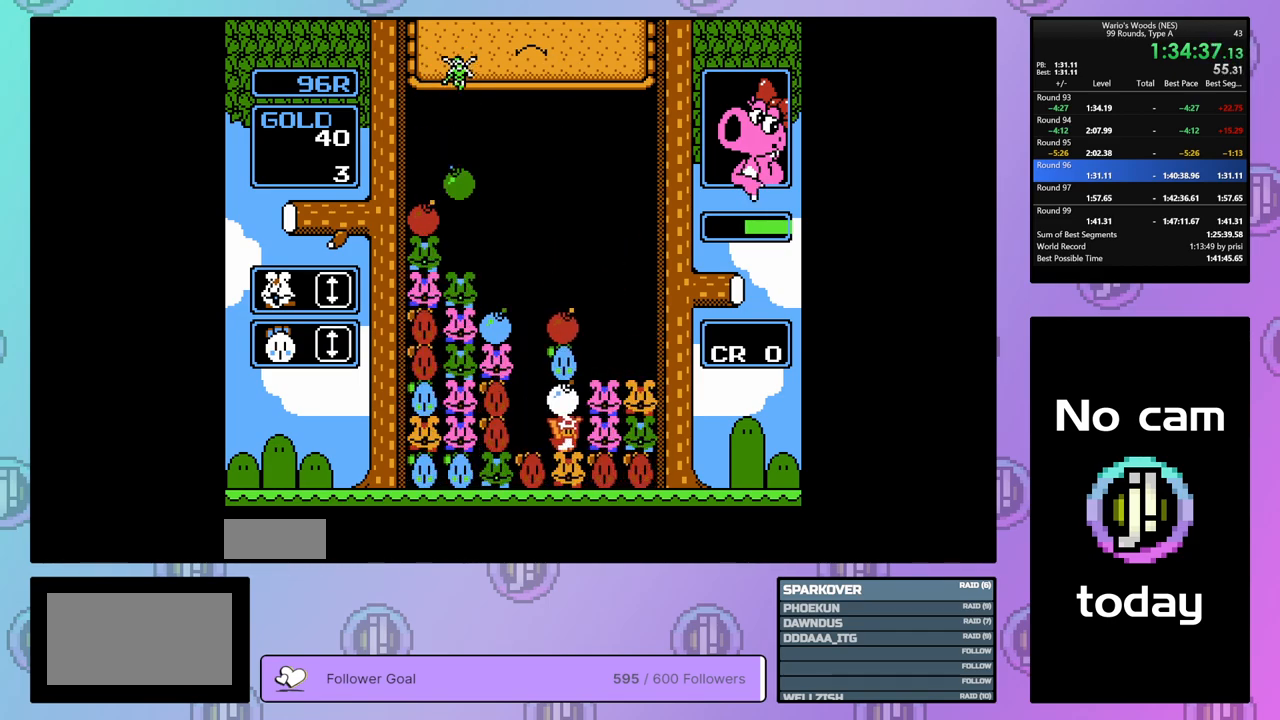
{"buttons": [], "events": [[83, "DPAD_LEFT", "down"], [117, "A", "up"], [417, "DPAD_LEFT", "up"]]}
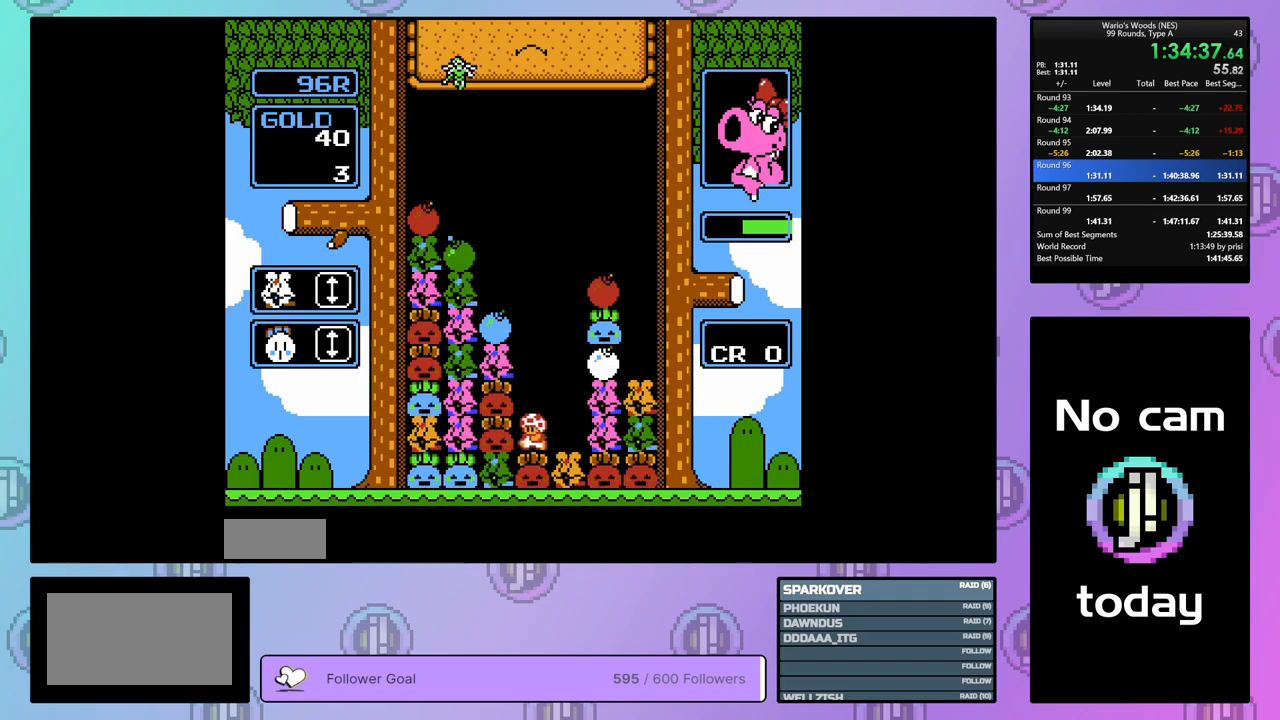
{"buttons": [], "events": [[17, "DPAD_RIGHT", "down"], [100, "B", "down"], [133, "DPAD_RIGHT", "up"], [383, "DPAD_UP", "down"], [417, "B", "up"], [483, "DPAD_UP", "up"]]}
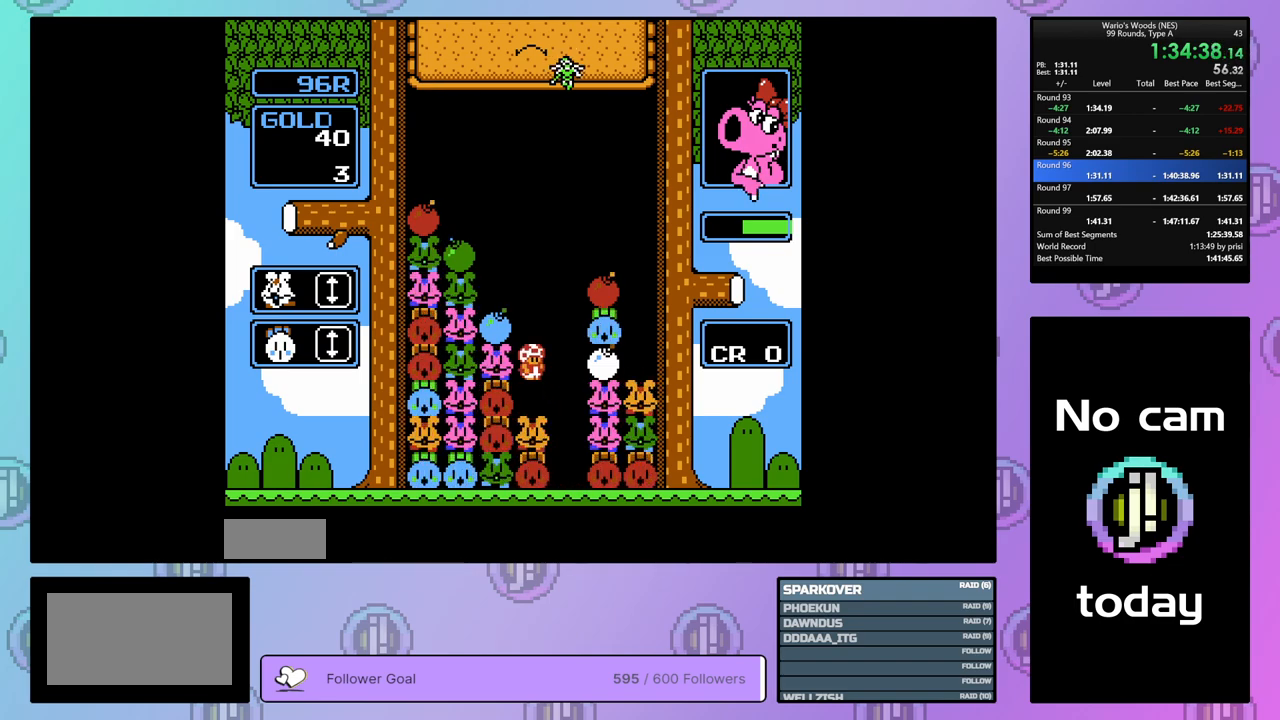
{"buttons": ["A"], "events": [[50, "DPAD_LEFT", "down"], [183, "DPAD_LEFT", "up"], [217, "A", "down"], [317, "DPAD_RIGHT", "down"], [350, "A", "up"], [450, "A", "down"], [450, "DPAD_RIGHT", "up"]]}
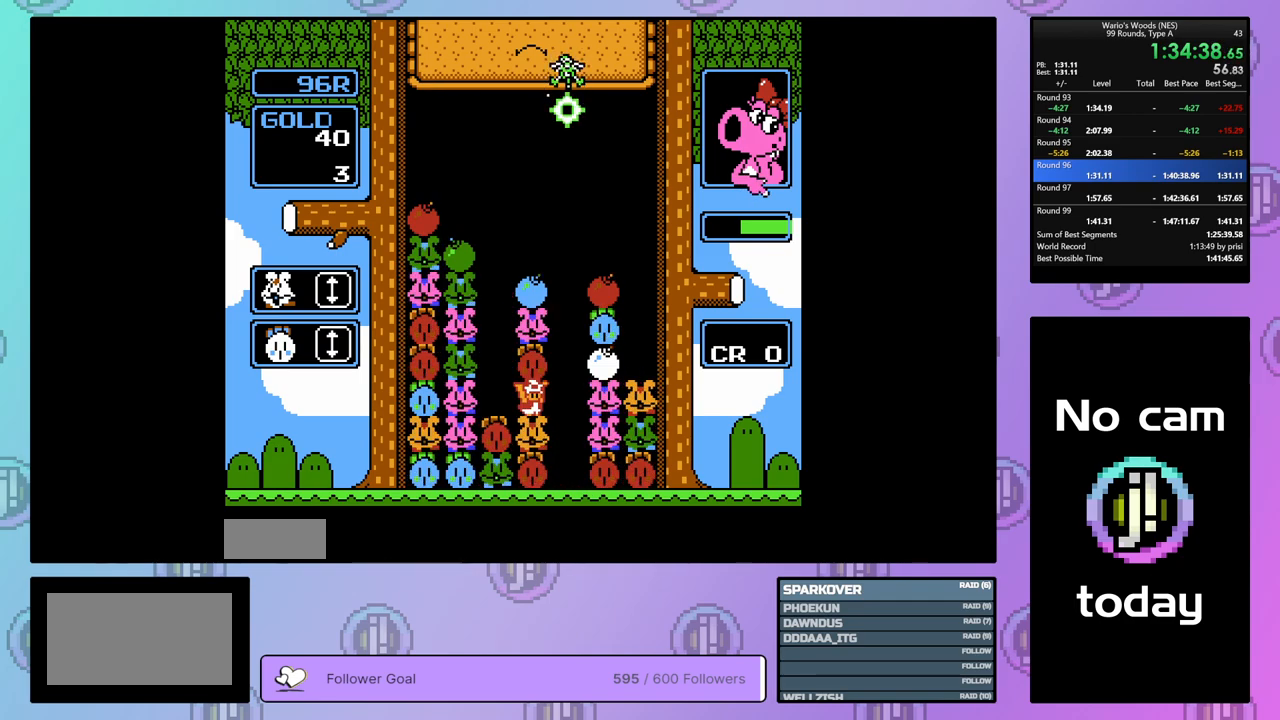
{"buttons": ["DPAD_LEFT"], "events": [[100, "A", "up"], [100, "DPAD_LEFT", "down"], [200, "DPAD_LEFT", "up"], [217, "B", "down"], [317, "DPAD_LEFT", "down"], [367, "B", "up"]]}
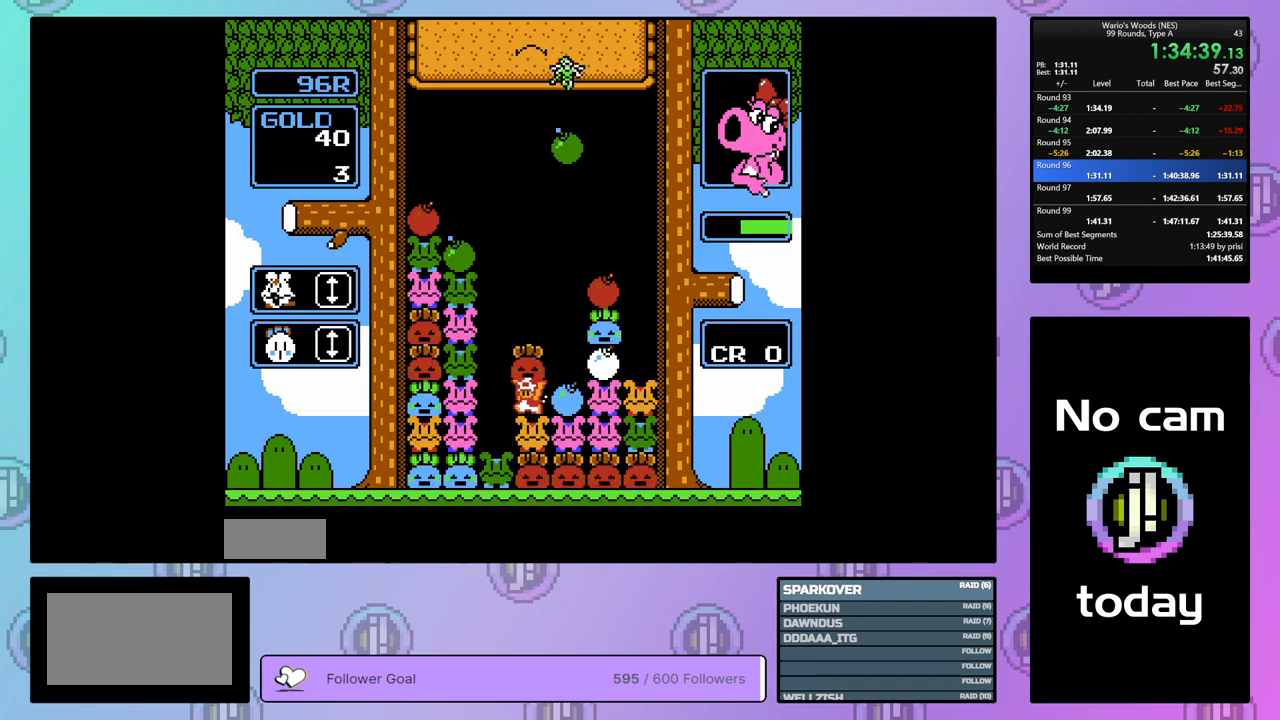
{"buttons": ["A"], "events": [[33, "DPAD_LEFT", "up"], [117, "DPAD_RIGHT", "down"], [250, "A", "down"], [267, "DPAD_RIGHT", "up"], [417, "A", "up"], [500, "A", "down"]]}
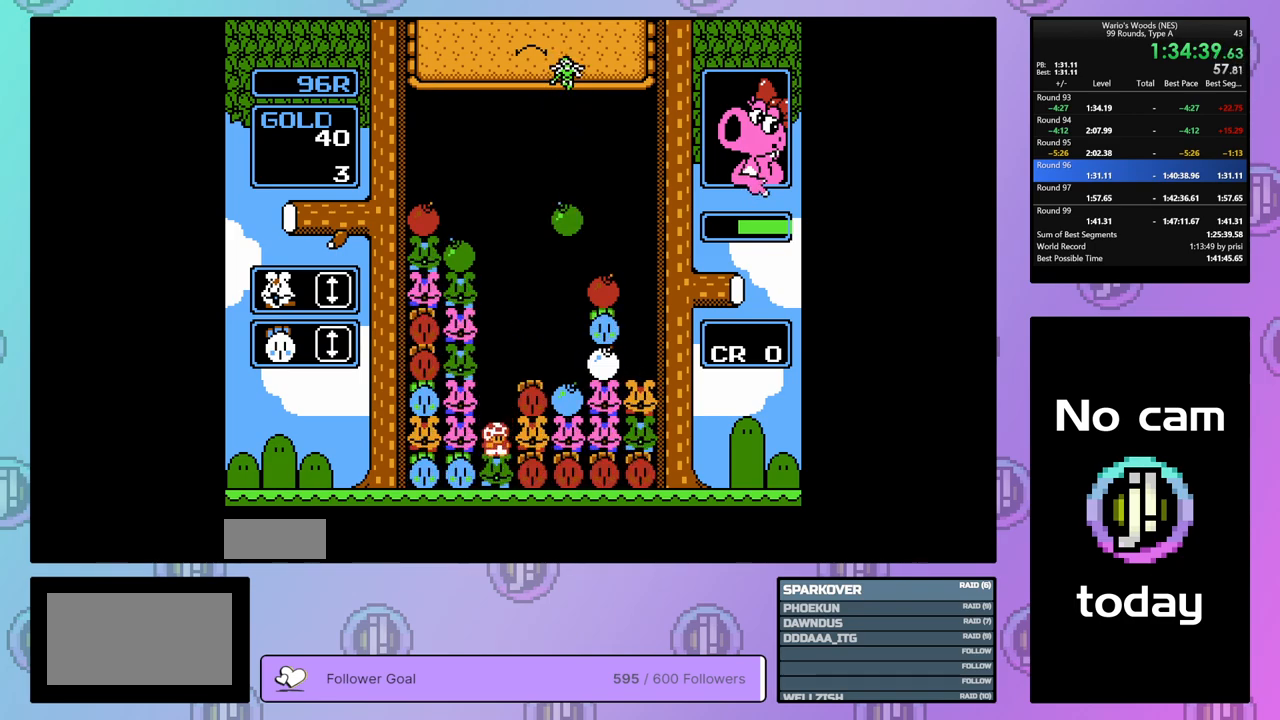
{"buttons": ["DPAD_LEFT"], "events": [[117, "DPAD_RIGHT", "down"], [183, "A", "up"], [283, "A", "down"], [283, "DPAD_RIGHT", "up"], [433, "A", "up"], [450, "DPAD_LEFT", "down"]]}
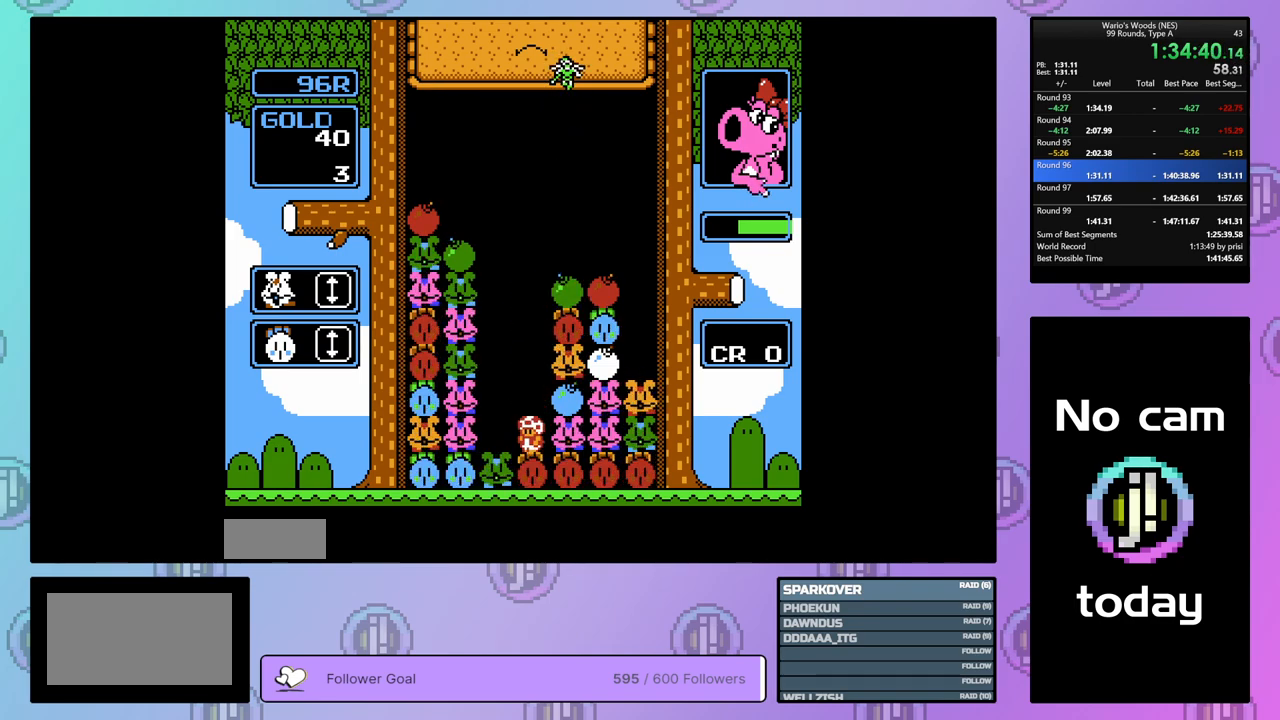
{"buttons": [], "events": [[33, "DPAD_LEFT", "up"], [167, "B", "down"], [400, "DPAD_UP", "down"], [417, "B", "up"], [500, "DPAD_UP", "up"]]}
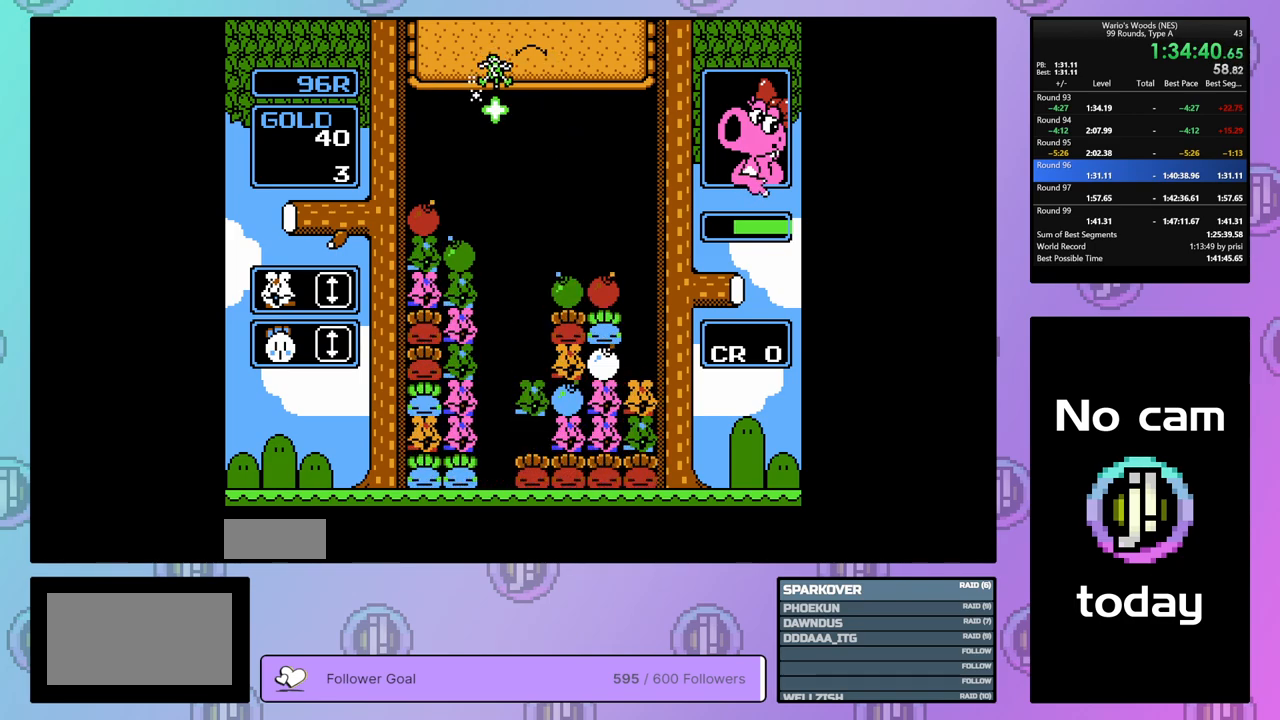
{"buttons": ["DPAD_RIGHT"], "events": [[67, "DPAD_RIGHT", "down"]]}
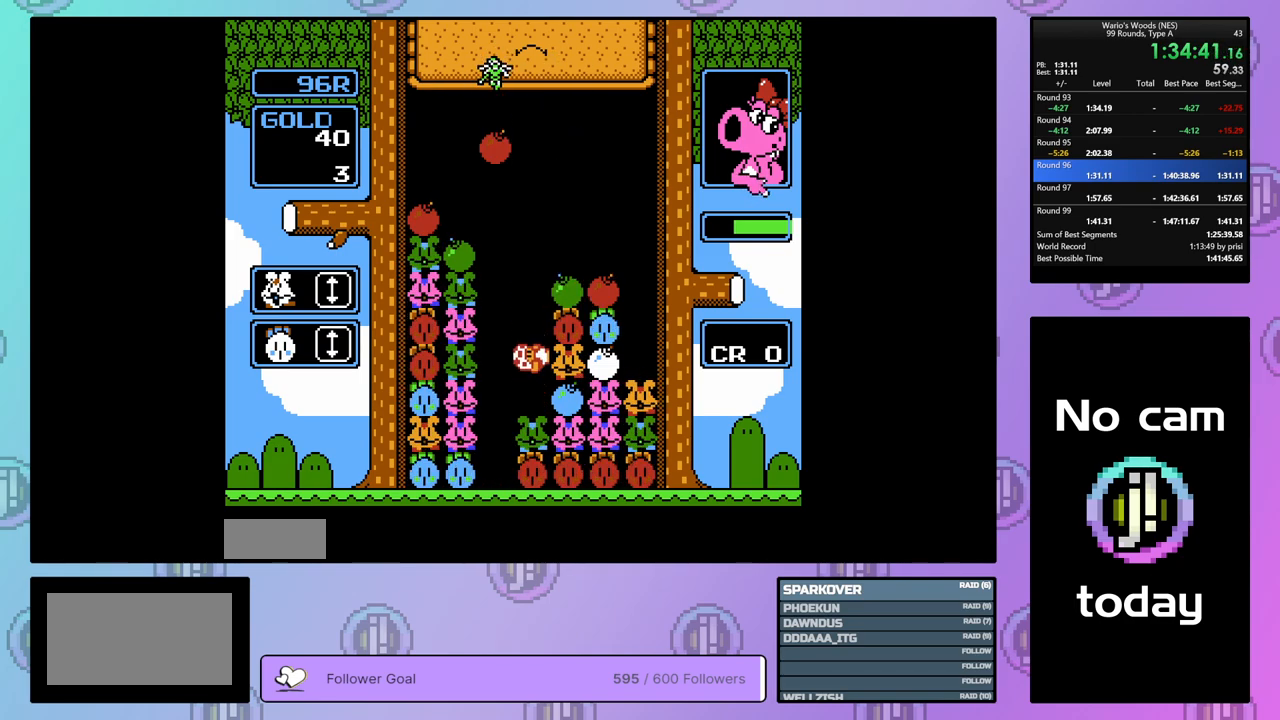
{"buttons": ["DPAD_DOWN"], "events": [[233, "DPAD_RIGHT", "up"], [317, "DPAD_LEFT", "down"], [400, "DPAD_LEFT", "up"], [467, "DPAD_DOWN", "down"]]}
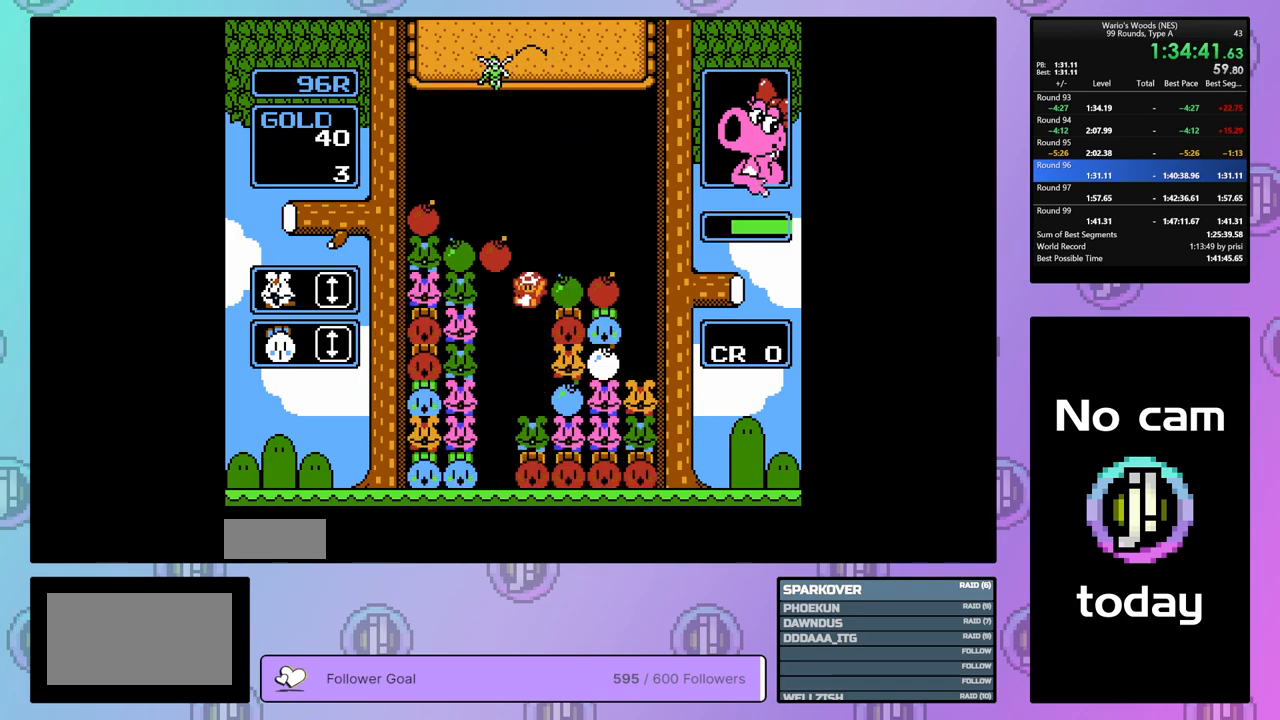
{"buttons": ["DPAD_DOWN"], "events": []}
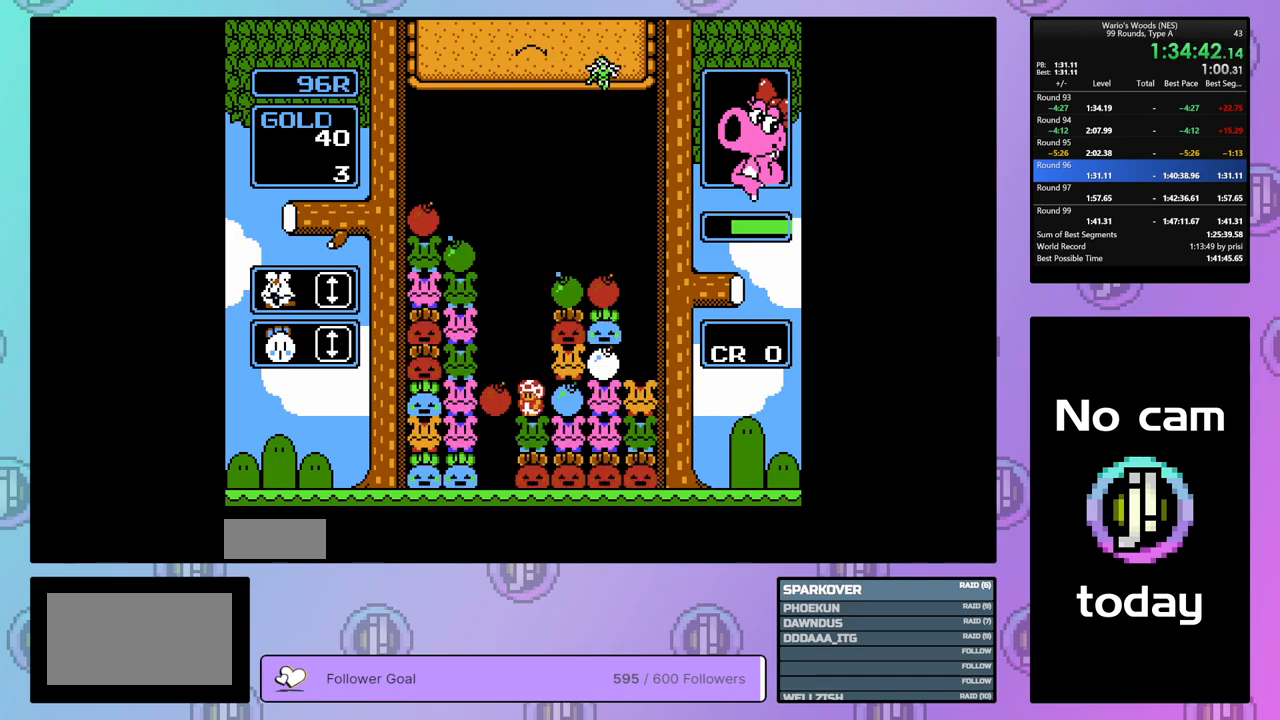
{"buttons": [], "events": [[233, "DPAD_DOWN", "up"]]}